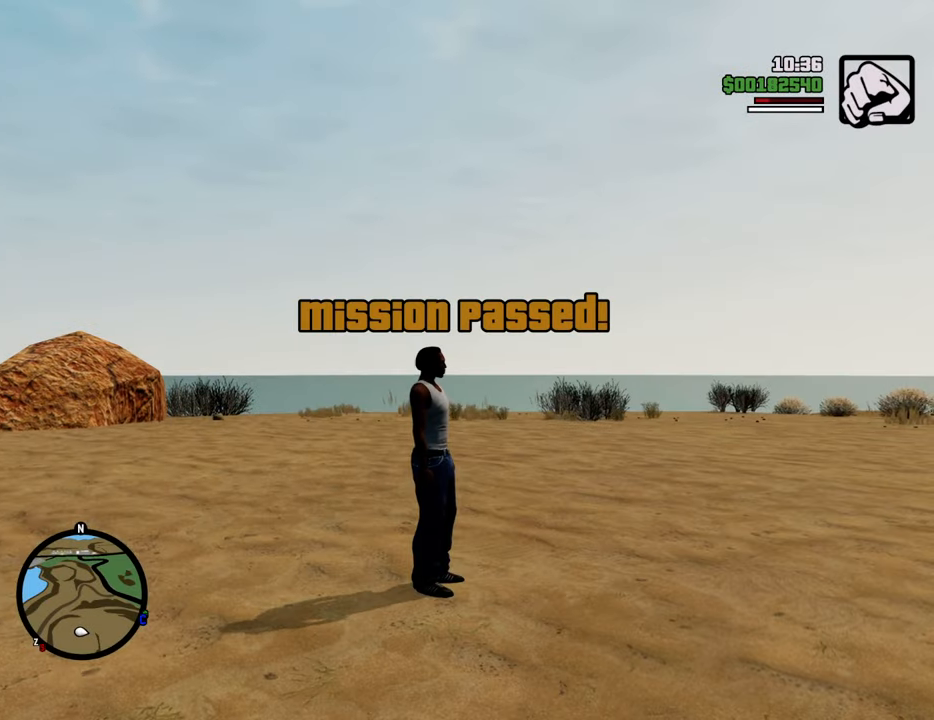
Gameplay with keyboard and mouse; each line is a JSON object with the keys and mouse buttons held at the frame after it. "events" lists presses ("down") and releases ("up") of "1", "2", "3", "4", "5", "6", "8", "a", "alt", "c", "ctrl", "d", "down", "e", "escape", "f", "f1", "f2", "f3", "g", "h", "left", "num2", "q", "r", "right", "s", "shift", "space", "t", "tab", "up", "v", "w", "x", "z", "mouse_left", "mouse_middle", "mouse_right", "mouse_wheel_up" and "mouse_wheel_down" between this image and that frame as [ms after this image, input, new state], when the widget could be followed in between. "mouse_left", "mouse_middle", "mouse_right", "mouse_wheel_up", "mouse_wheel_down" = the "left", "middle", "right", "wheel_up", "wheel_down" buttons of the "mouse" list. No other keys are recorded. Mouse movement is not recorded.
{"keys": ["d", "w"], "mouse": [], "events": [[351, "w", "down"], [485, "d", "down"]]}
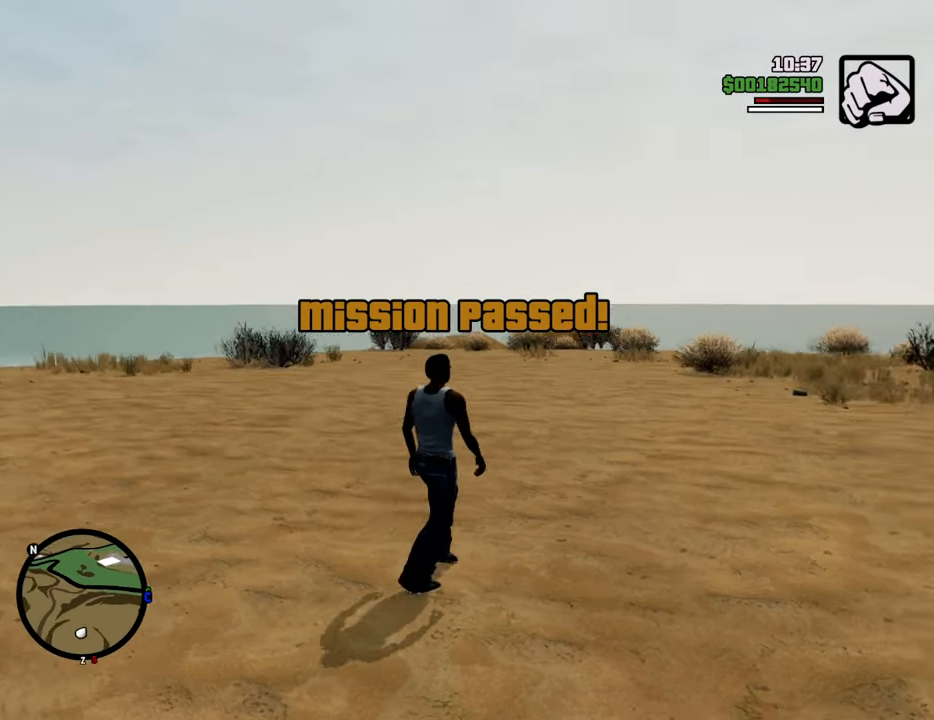
{"keys": ["a", "space", "w"], "mouse": [], "events": [[33, "space", "down"], [451, "d", "up"], [501, "a", "down"]]}
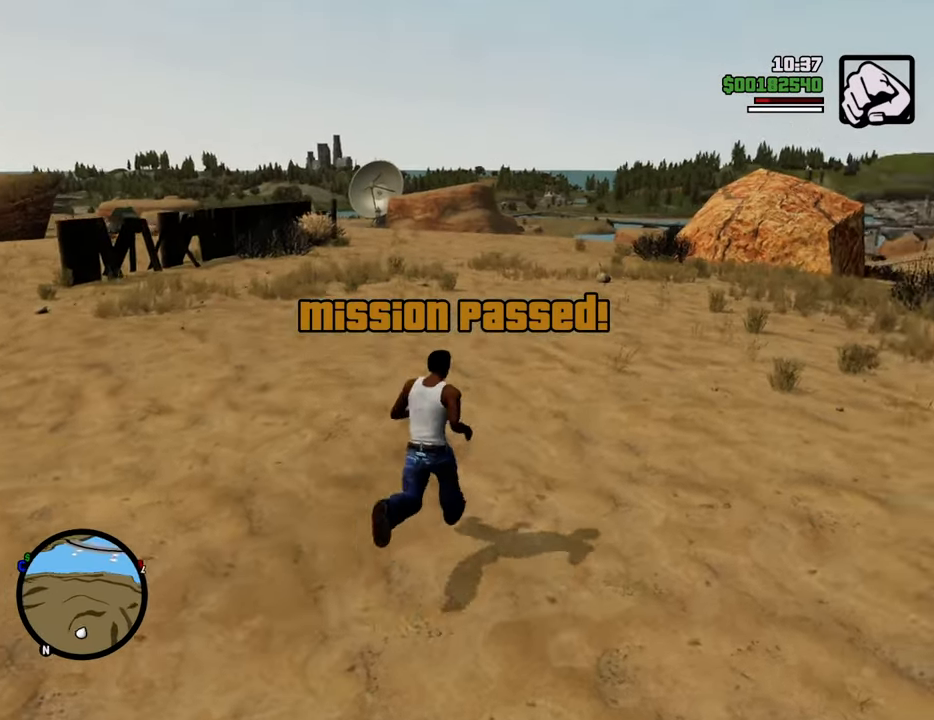
{"keys": ["space", "w"], "mouse": [], "events": [[467, "a", "up"]]}
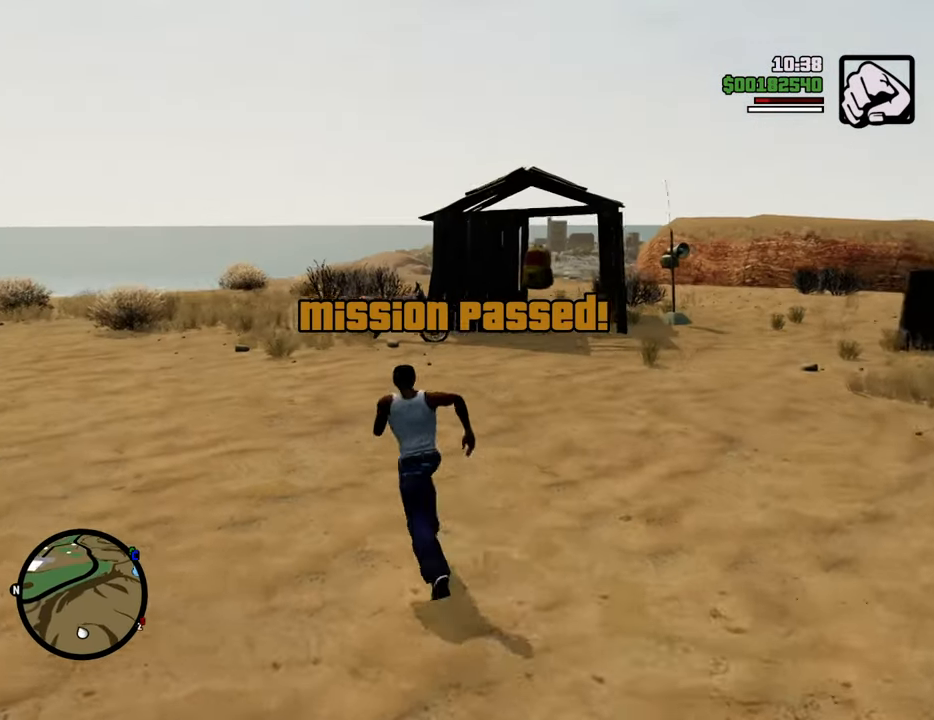
{"keys": ["space", "w"], "mouse": [], "events": []}
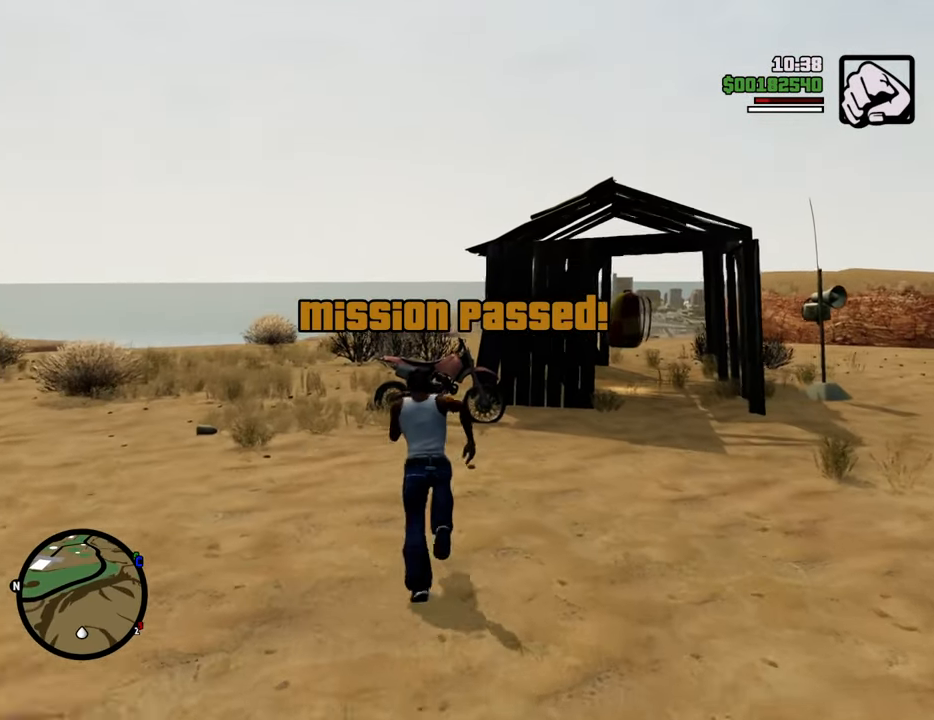
{"keys": [], "mouse": [], "events": [[267, "f", "down"], [317, "space", "up"], [317, "w", "up"], [368, "f", "up"]]}
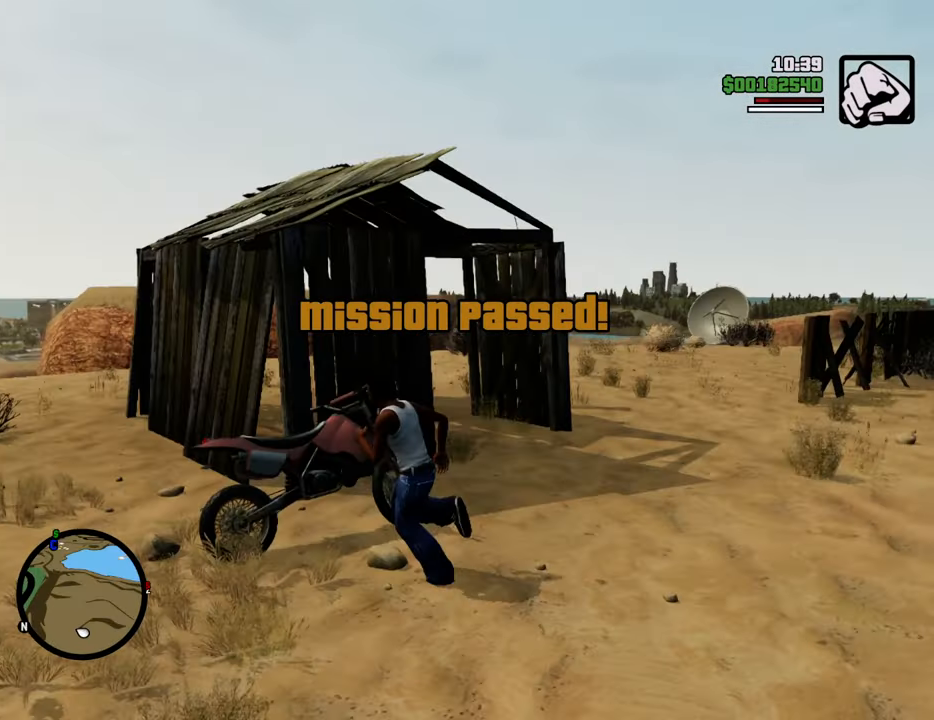
{"keys": [], "mouse": [], "events": []}
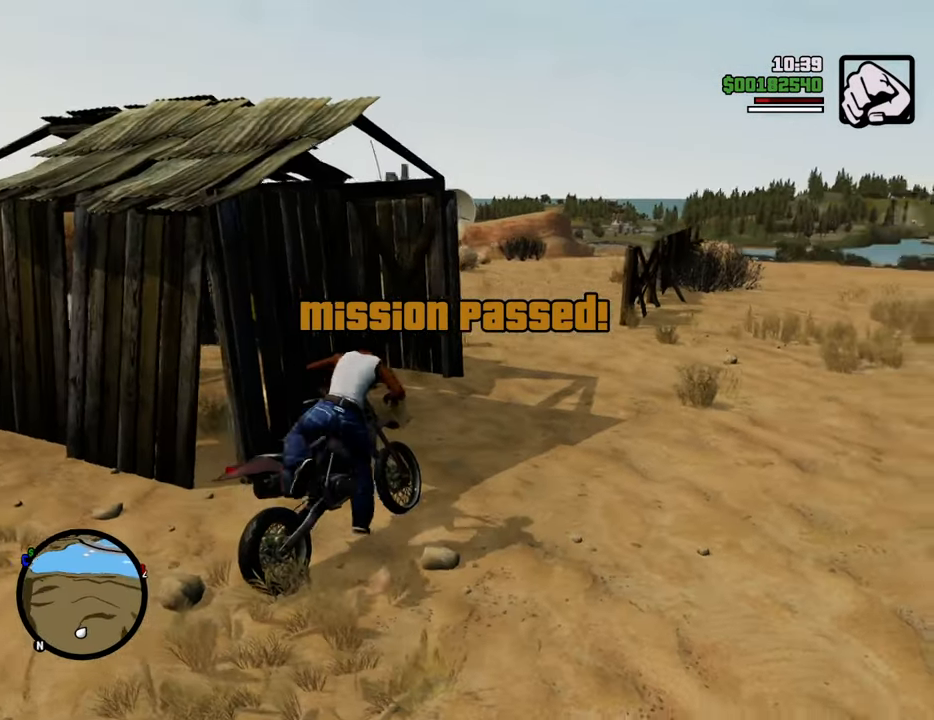
{"keys": ["2", "w"], "mouse": [], "events": [[117, "w", "down"], [234, "2", "down"], [384, "2", "up"], [485, "2", "down"]]}
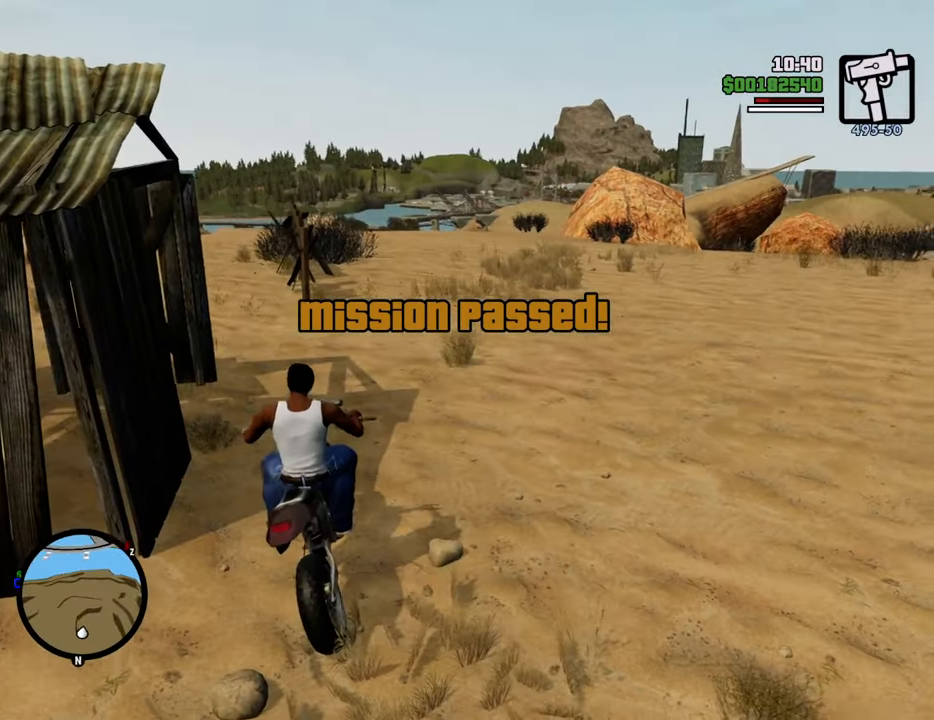
{"keys": ["w"], "mouse": [], "events": [[101, "2", "up"], [151, "2", "down"], [301, "2", "up"], [351, "2", "down"], [485, "2", "up"]]}
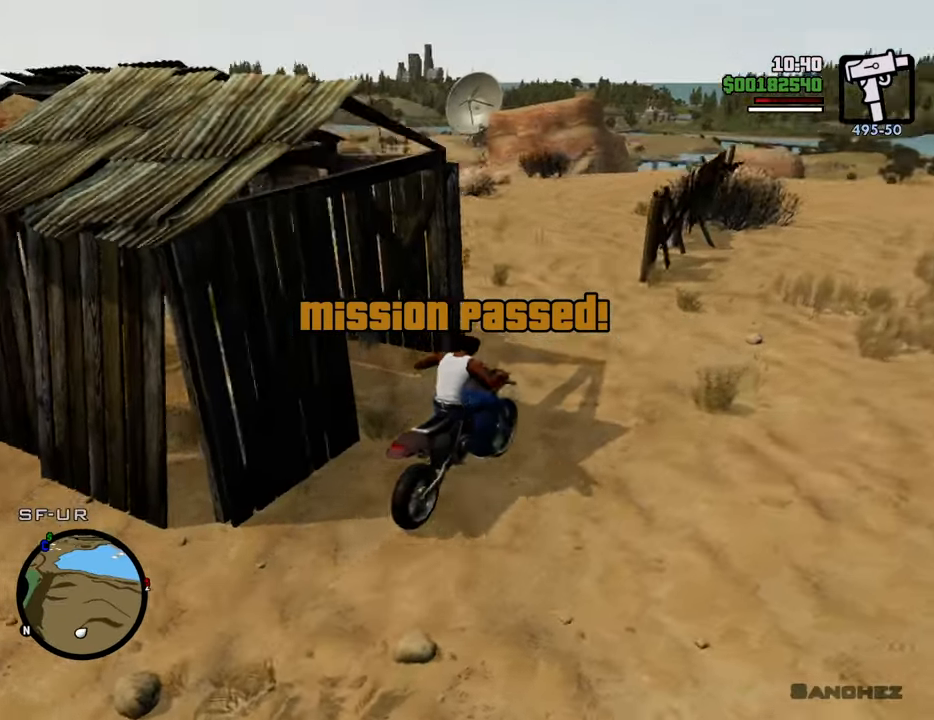
{"keys": ["5", "a"], "mouse": [], "events": [[83, "a", "down"], [117, "2", "down"], [217, "2", "up"], [318, "w", "up"], [351, "5", "down"]]}
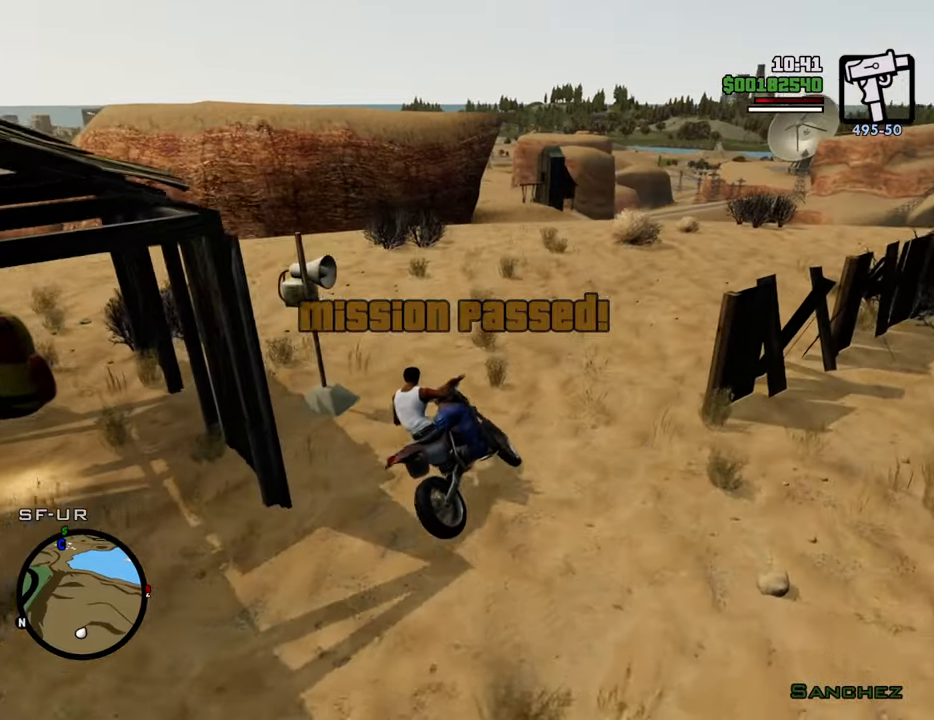
{"keys": ["a", "w"], "mouse": [], "events": [[101, "5", "up"], [101, "w", "down"], [234, "2", "down"], [418, "2", "up"]]}
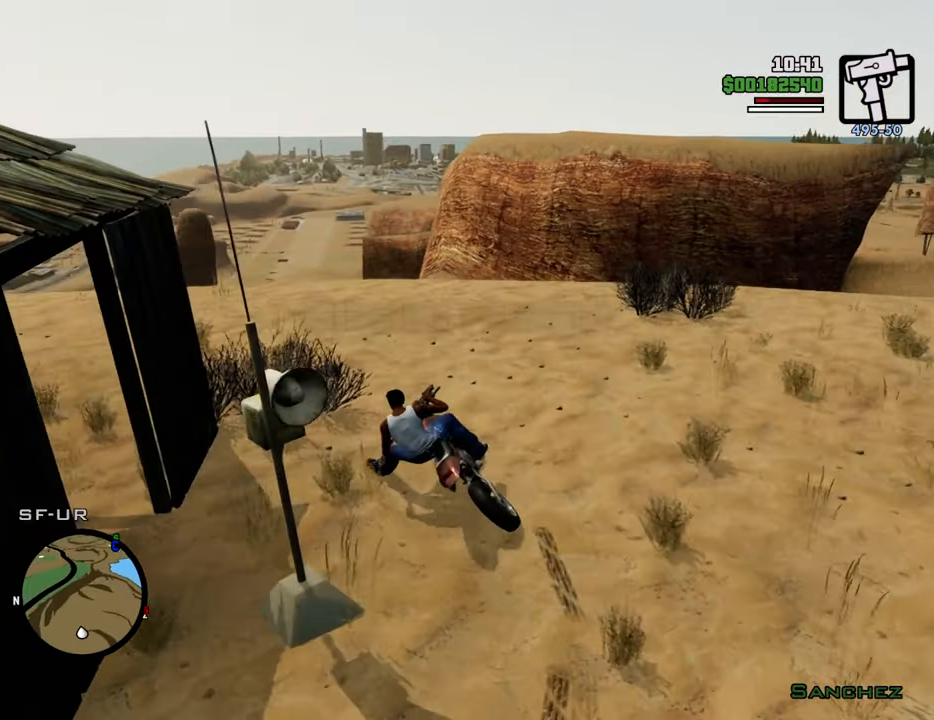
{"keys": ["2", "w"], "mouse": [], "events": [[66, "2", "down"], [200, "2", "up"], [250, "2", "down"], [350, "a", "up"], [384, "2", "up"], [434, "2", "down"]]}
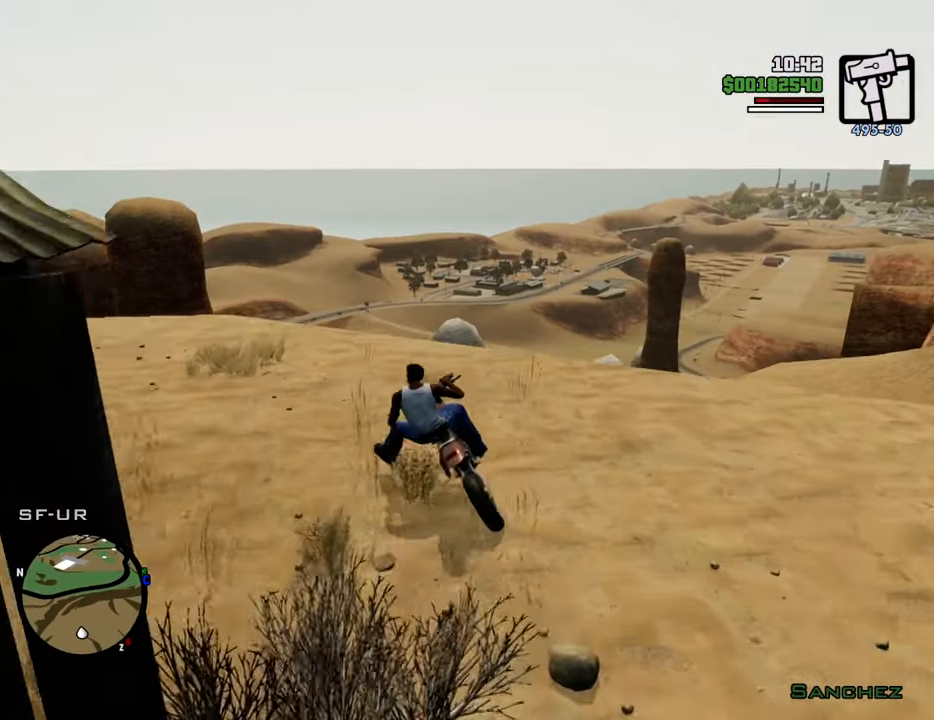
{"keys": [], "mouse": [], "events": [[83, "2", "up"], [117, "2", "down"], [167, "d", "down"], [167, "w", "up"], [217, "d", "up"], [267, "2", "up"]]}
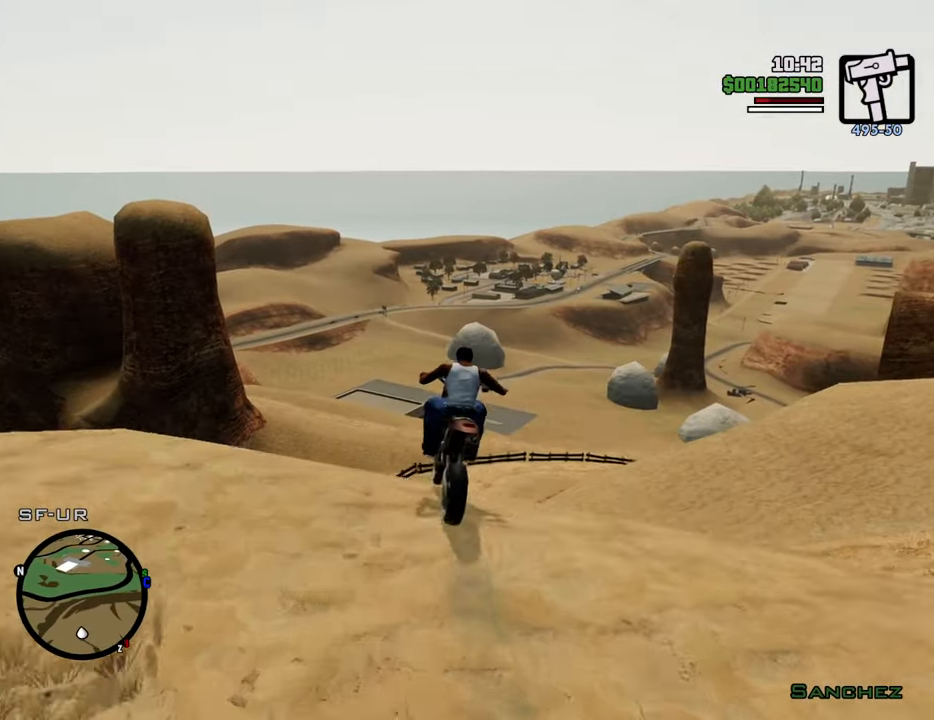
{"keys": [], "mouse": [], "events": []}
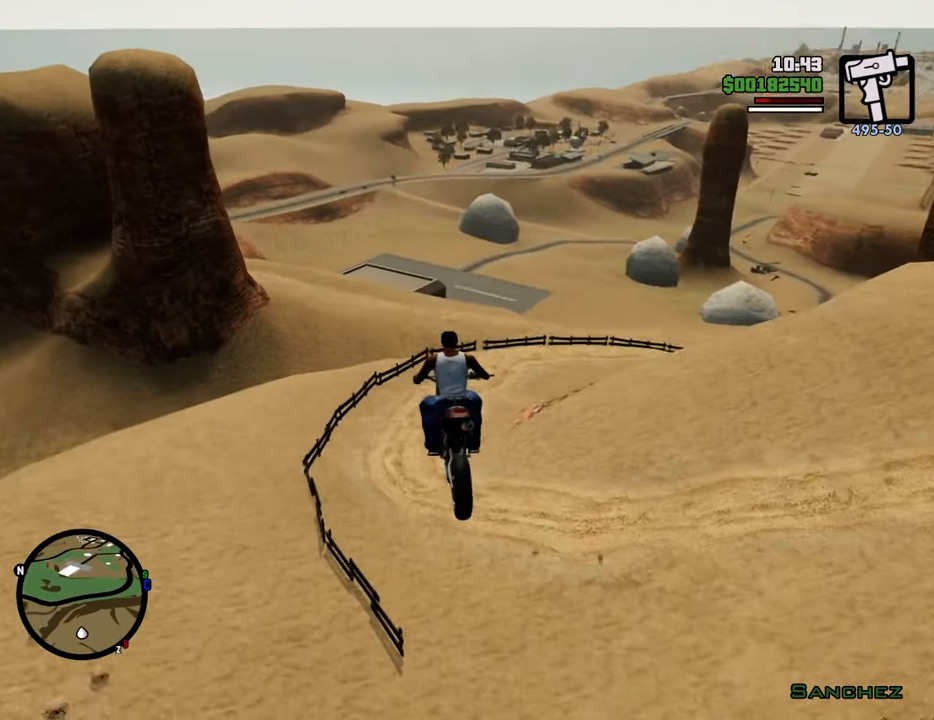
{"keys": [], "mouse": [], "events": []}
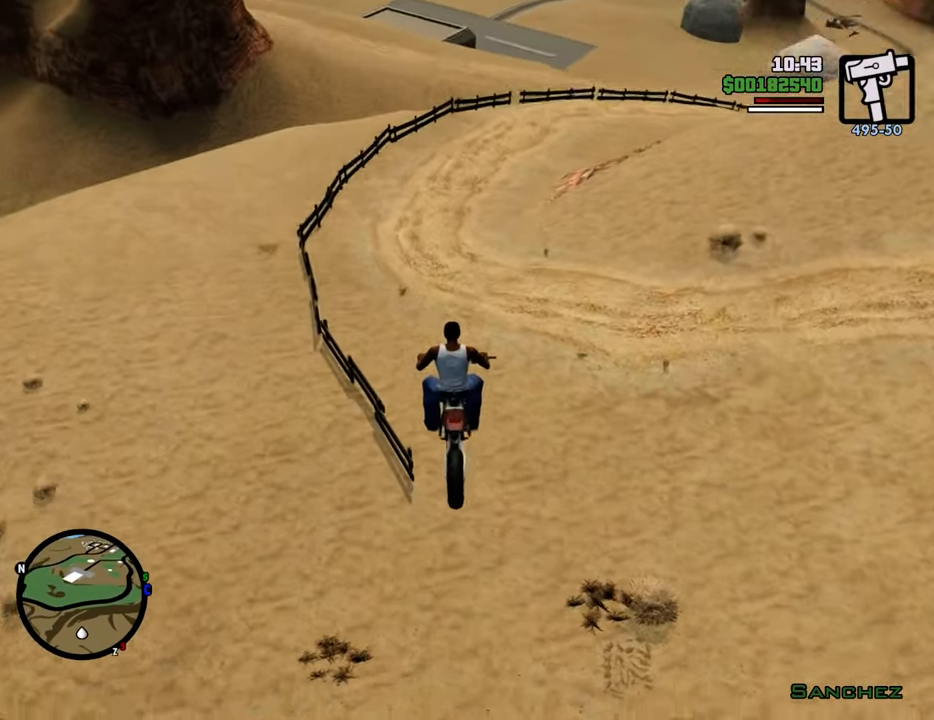
{"keys": [], "mouse": [], "events": [[134, "5", "down"], [234, "5", "up"]]}
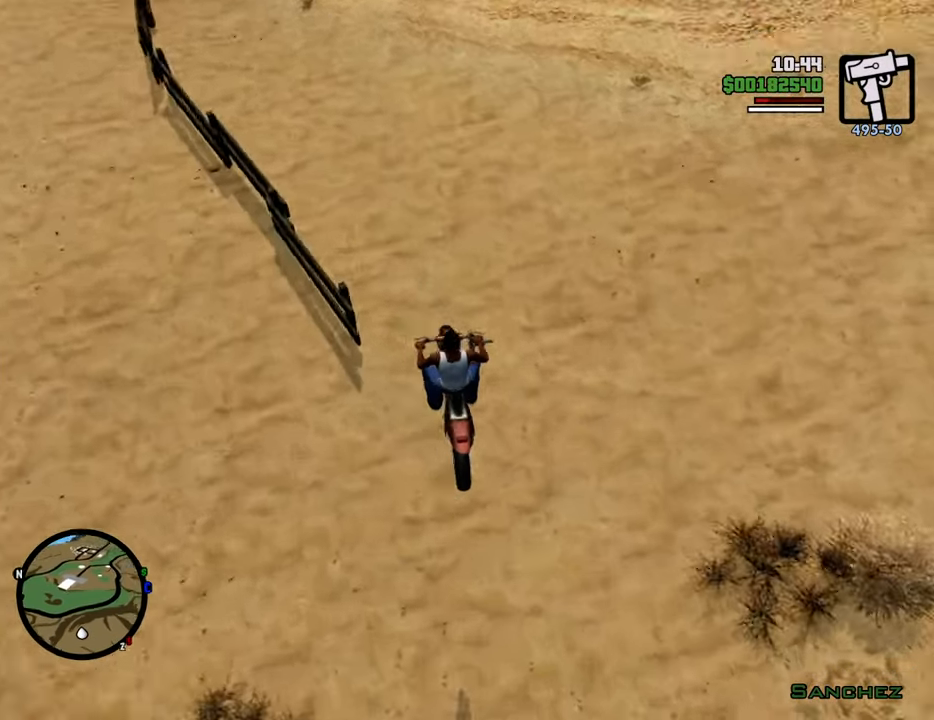
{"keys": ["2", "w"], "mouse": [], "events": [[117, "w", "down"], [200, "2", "down"], [350, "2", "up"], [434, "2", "down"]]}
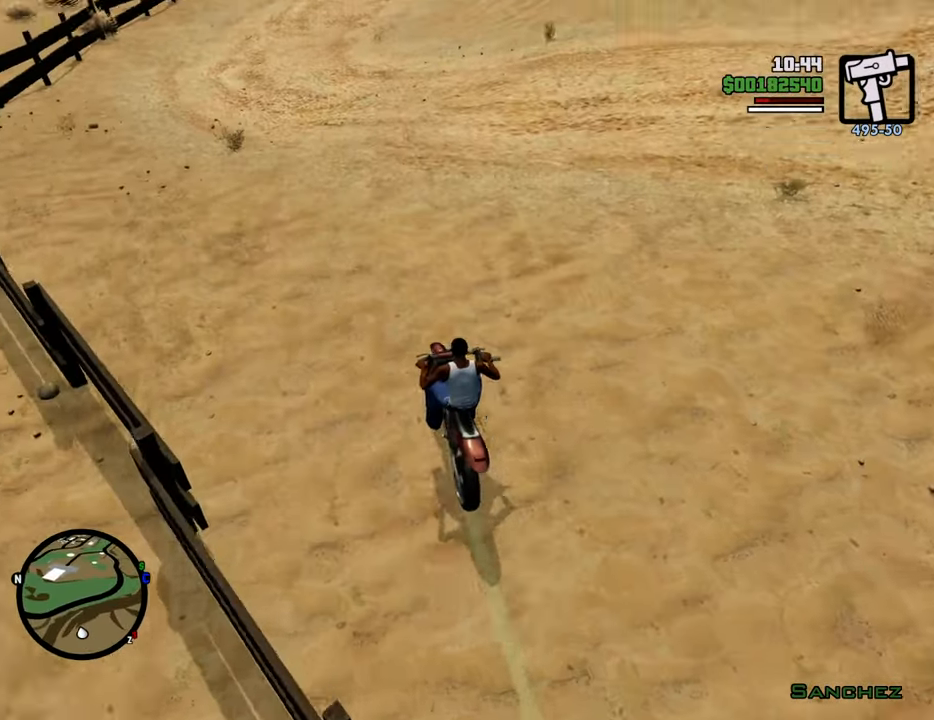
{"keys": ["2", "d", "w"], "mouse": [], "events": [[83, "2", "up"], [167, "2", "down"], [267, "d", "down"], [317, "2", "up"], [401, "2", "down"]]}
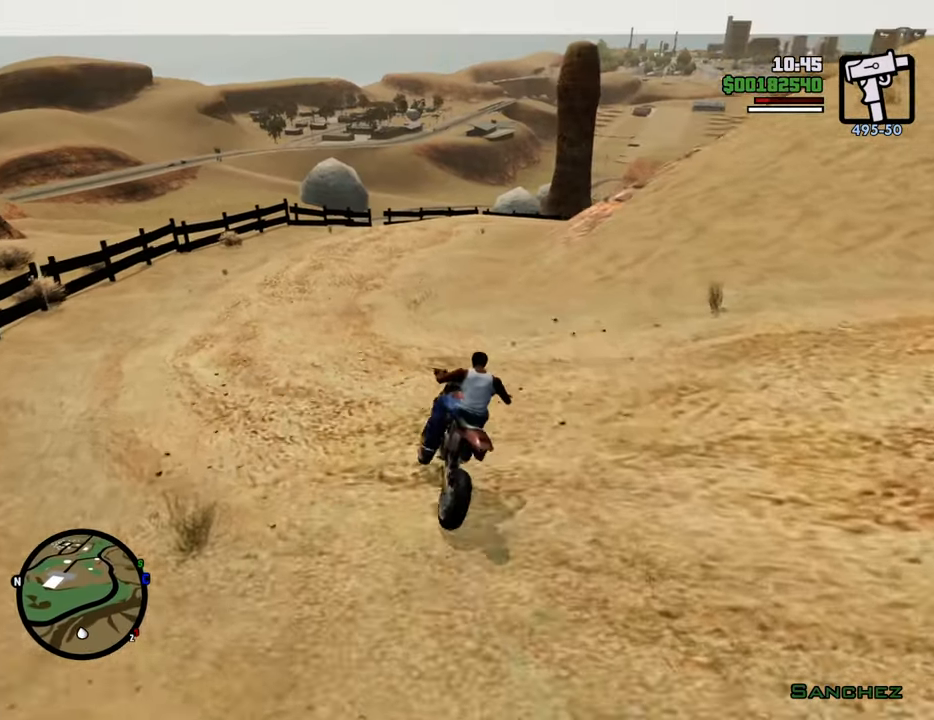
{"keys": ["w"], "mouse": [], "events": [[50, "2", "up"], [100, "2", "down"], [234, "2", "up"], [284, "2", "down"], [418, "2", "up"], [418, "d", "up"]]}
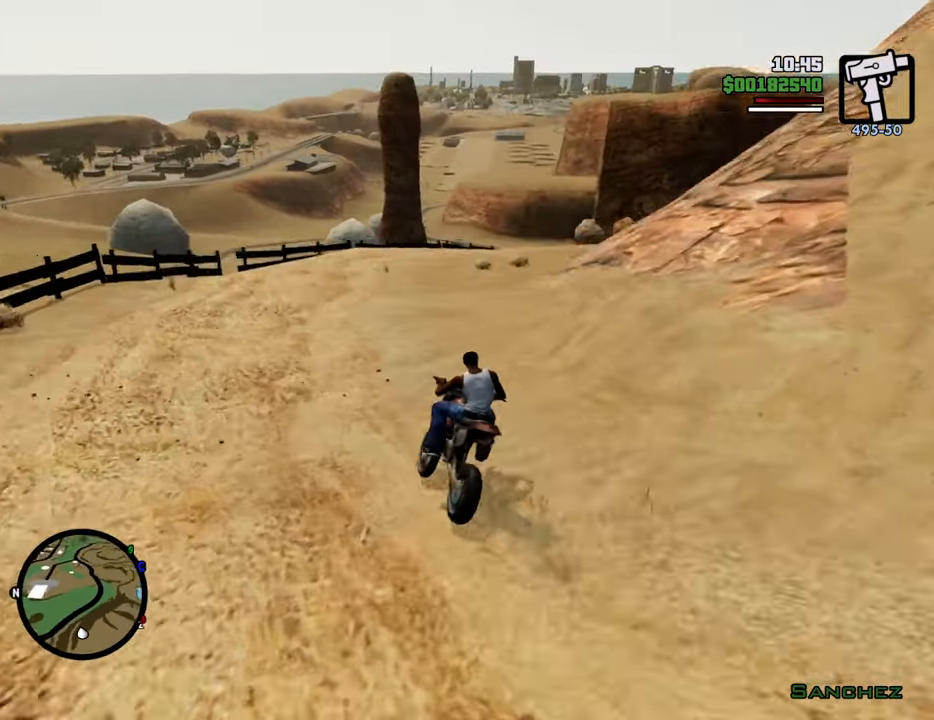
{"keys": ["d", "w"], "mouse": [], "events": [[17, "2", "down"], [17, "d", "down"], [150, "2", "up"], [301, "2", "down"], [434, "2", "up"]]}
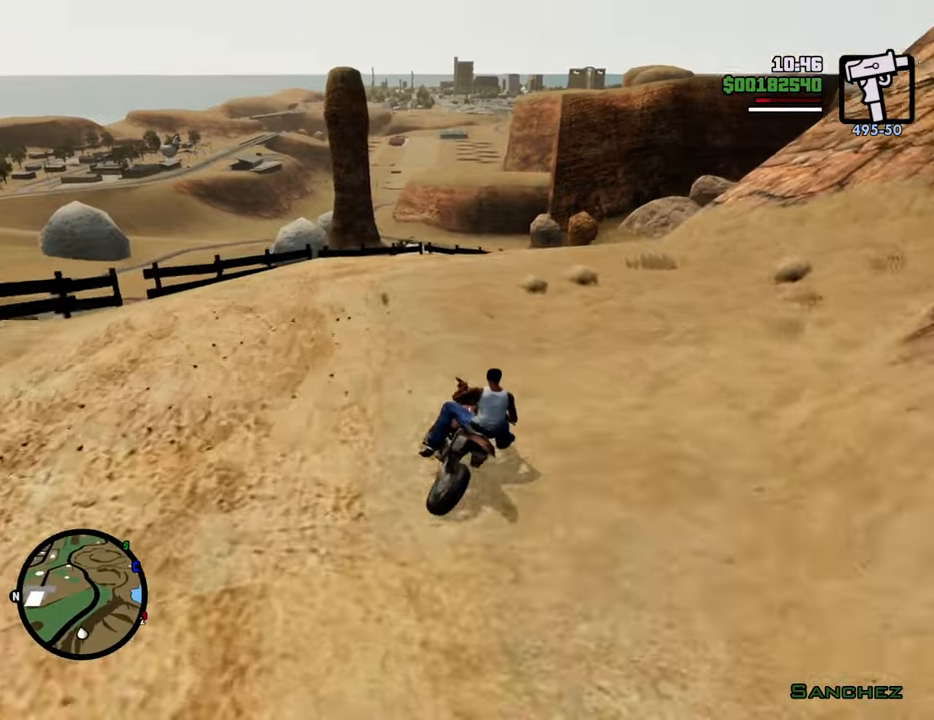
{"keys": ["2", "d", "w"], "mouse": [], "events": [[33, "2", "down"], [167, "2", "up"], [267, "2", "down"], [451, "2", "up"], [501, "2", "down"]]}
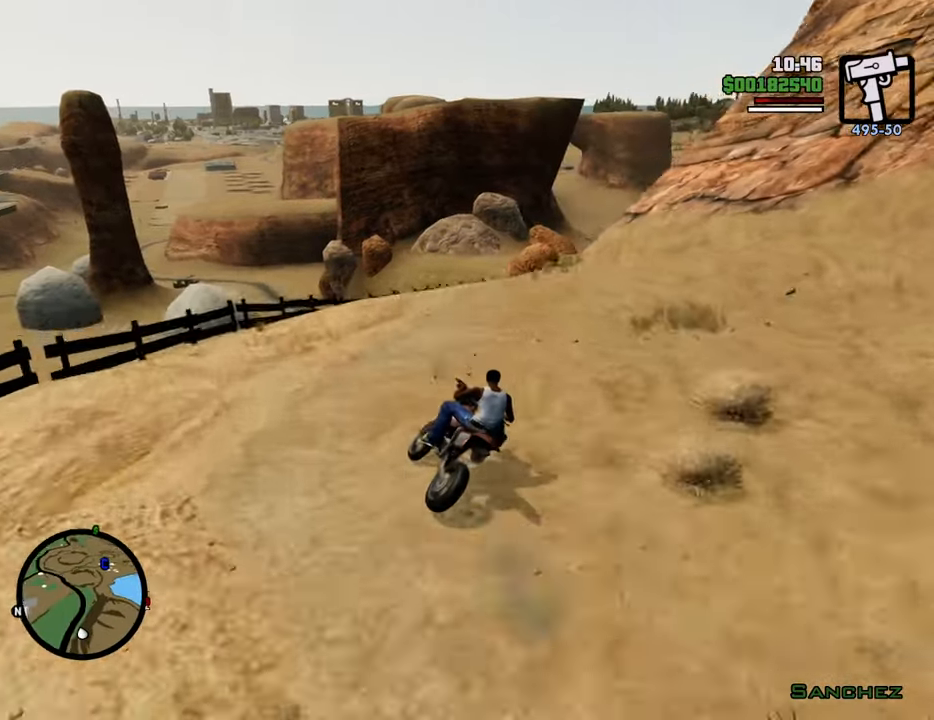
{"keys": ["d"], "mouse": [], "events": [[184, "2", "up"], [284, "2", "down"], [368, "w", "up"], [418, "2", "up"]]}
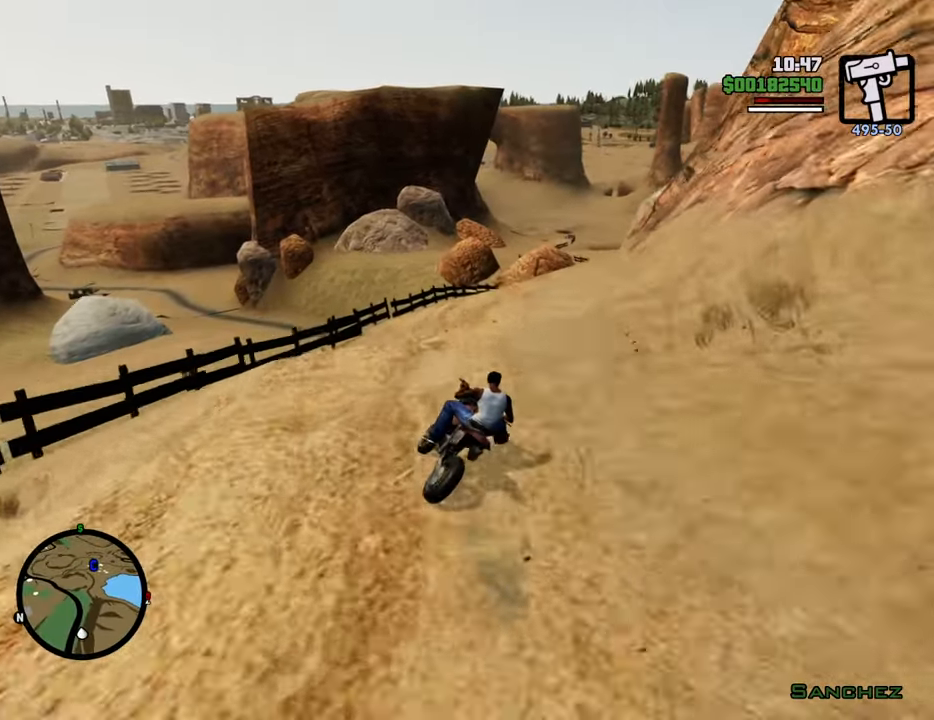
{"keys": ["d", "w"], "mouse": [], "events": [[117, "w", "down"]]}
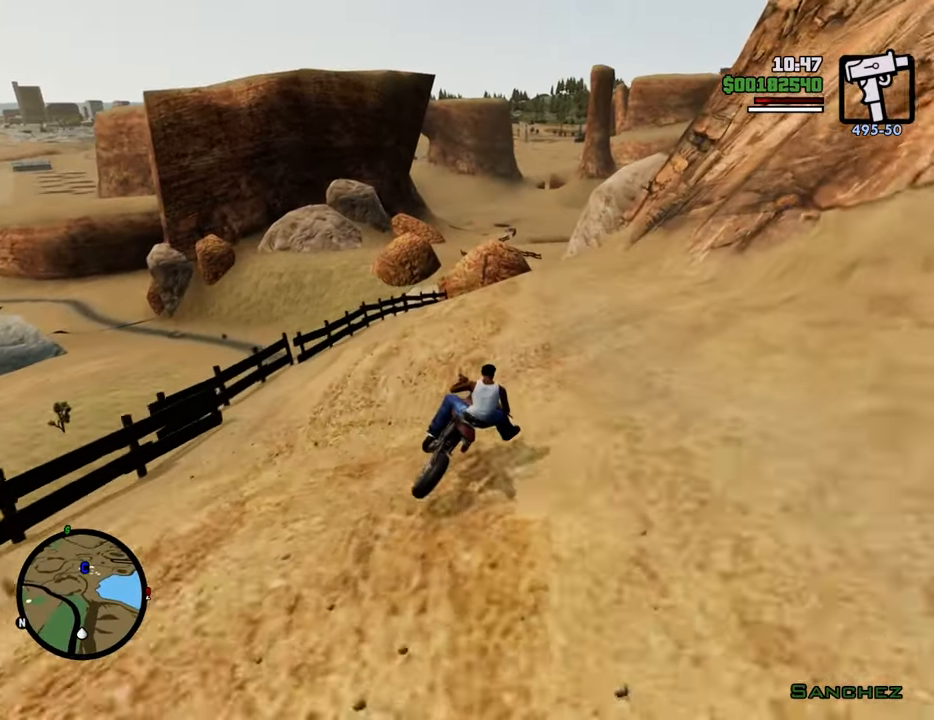
{"keys": ["d", "w"], "mouse": [], "events": [[251, "d", "up"], [435, "d", "down"]]}
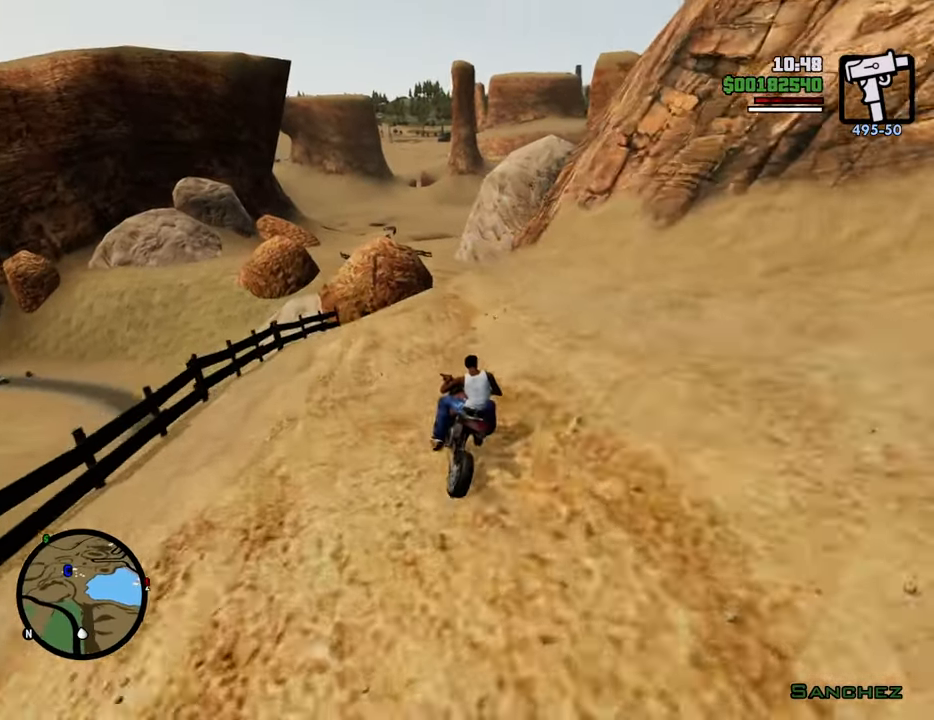
{"keys": ["d", "w"], "mouse": [], "events": []}
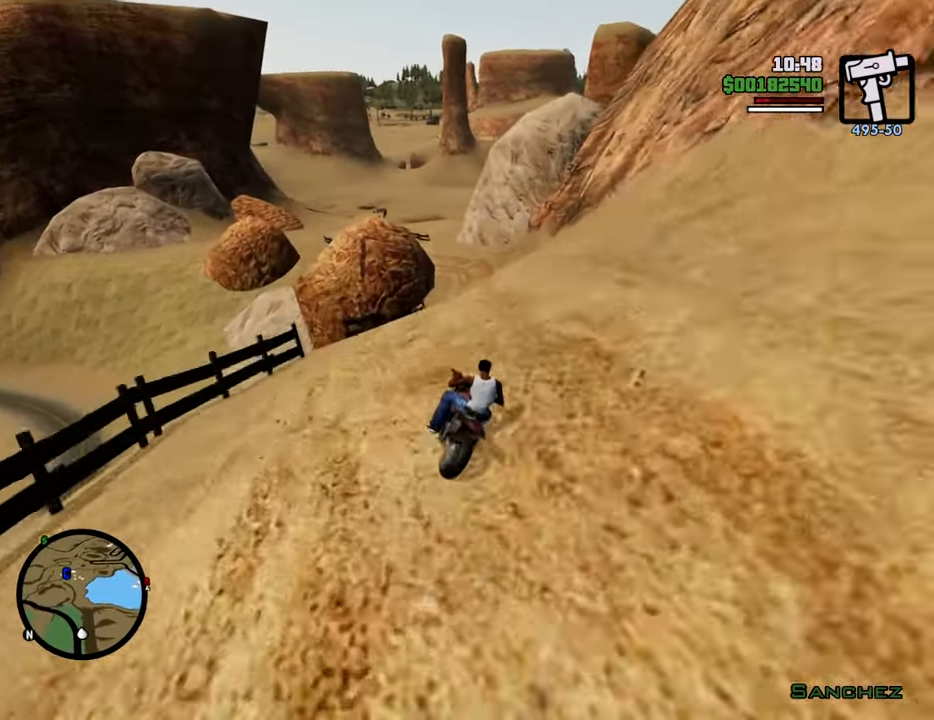
{"keys": ["w"], "mouse": [], "events": [[234, "d", "up"]]}
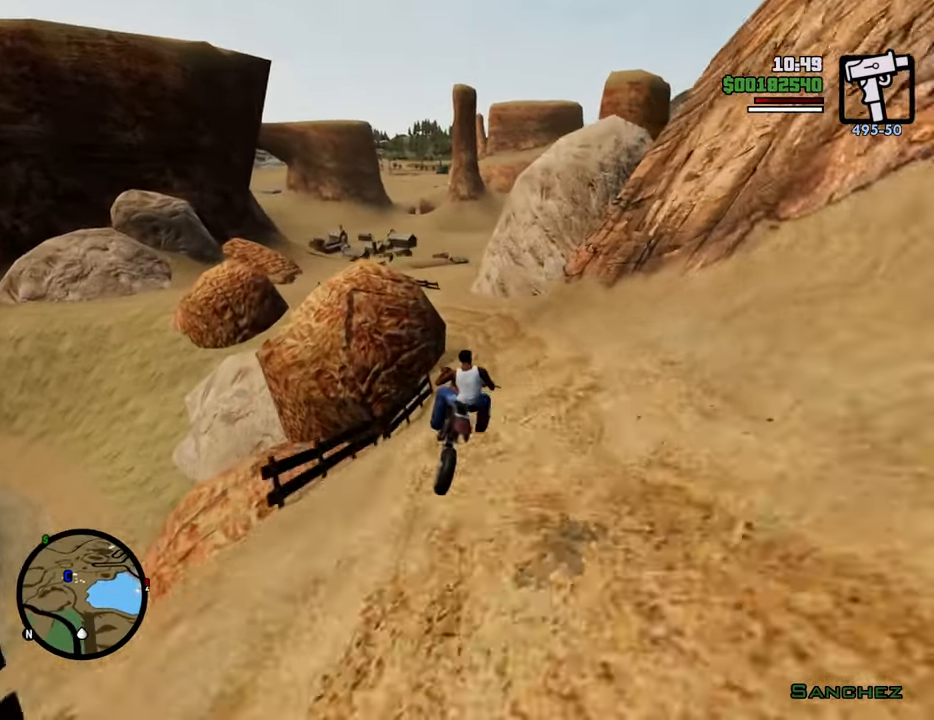
{"keys": ["d", "w"], "mouse": [], "events": [[200, "d", "down"]]}
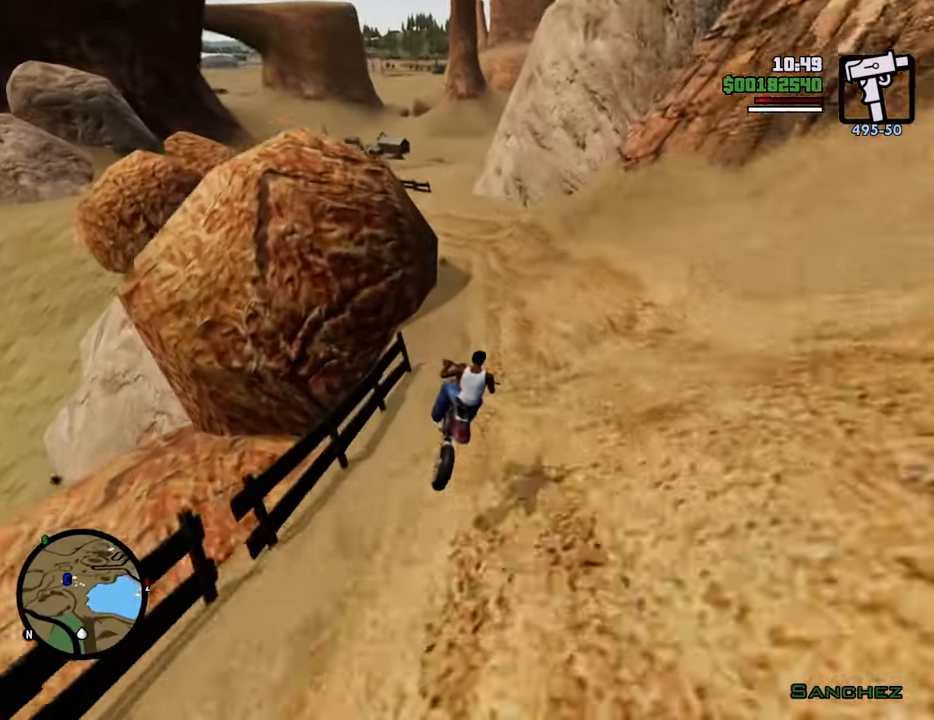
{"keys": ["d", "w"], "mouse": [], "events": []}
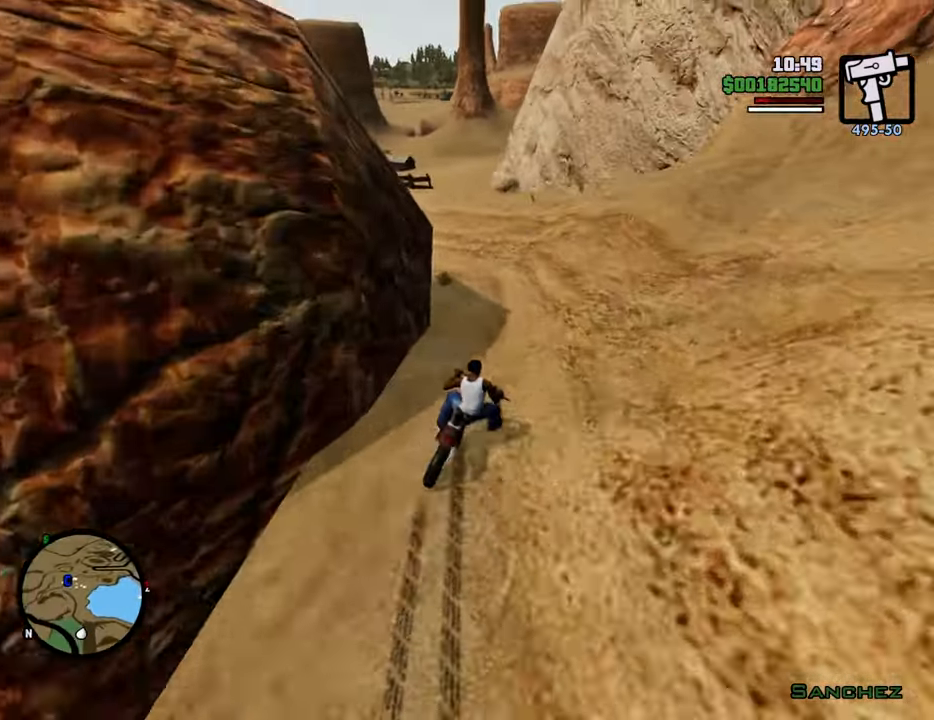
{"keys": ["a"], "mouse": [], "events": [[67, "a", "down"], [67, "d", "up"], [117, "w", "up"]]}
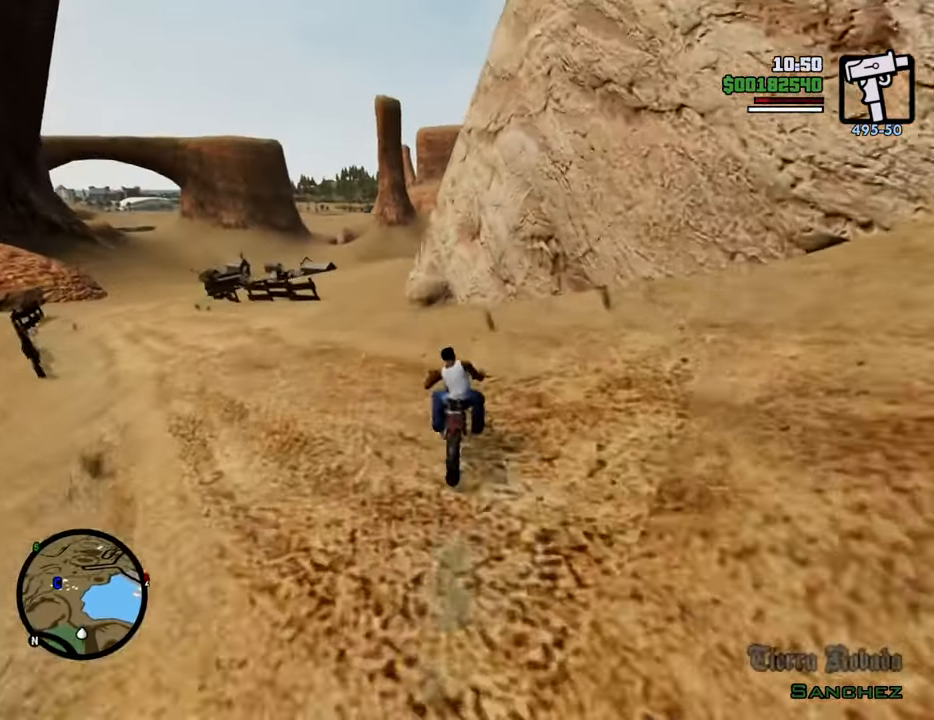
{"keys": ["2", "w"], "mouse": [], "events": [[367, "w", "down"], [500, "2", "down"], [500, "a", "up"]]}
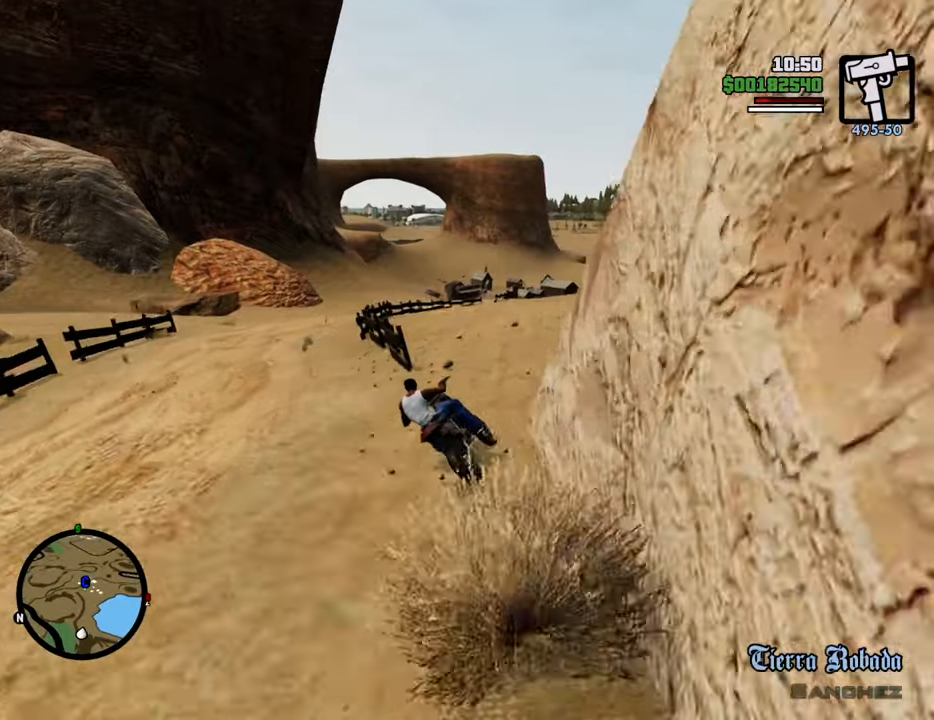
{"keys": ["2", "d", "w"], "mouse": [], "events": [[51, "d", "down"], [134, "2", "up"], [134, "d", "up"], [184, "a", "down"], [234, "2", "down"], [335, "a", "up"], [385, "2", "up"], [418, "2", "down"], [418, "d", "down"]]}
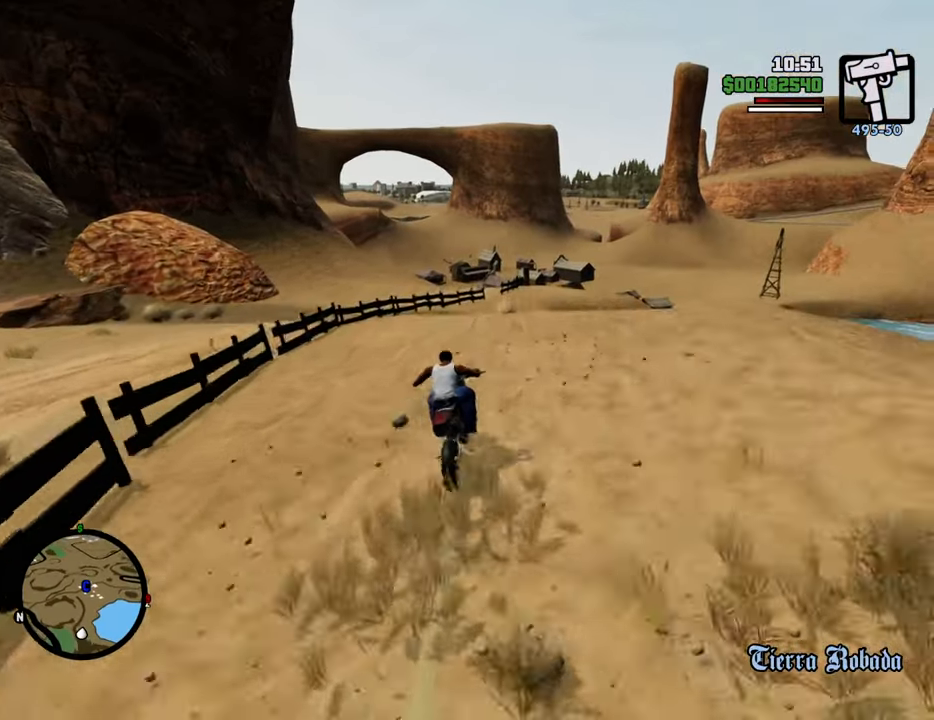
{"keys": ["a", "w"], "mouse": [], "events": [[66, "2", "up"], [66, "d", "up"], [150, "2", "down"], [300, "2", "up"], [384, "a", "down"]]}